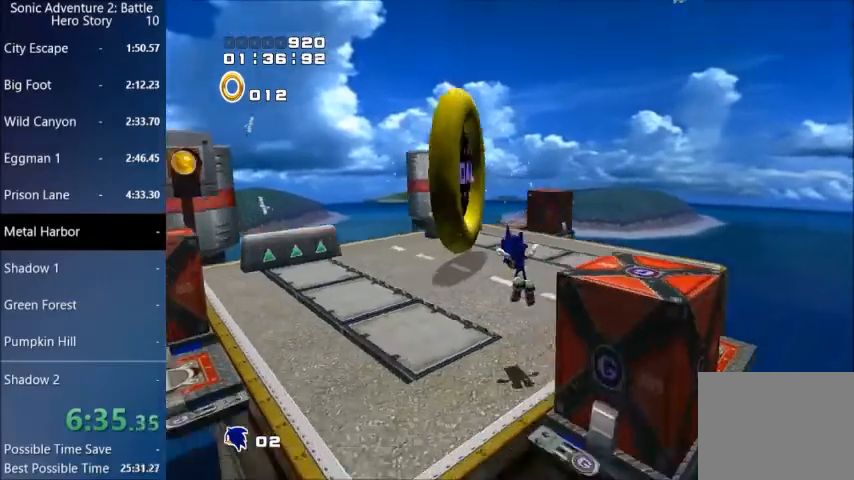
Gameplay with a controller (PlayStation layout); each line is a JSON object with the inputs held at the frame after it. "events" lists button and stick changes between this image and that frame as [ms after this image, input, new state], when the widget could be followed in between.
{"buttons": ["CROSS"], "left_stick": "up-left", "right_stick": "center", "events": [[66, "CROSS", "down"], [133, "CROSS", "up"], [200, "CROSS", "down"]]}
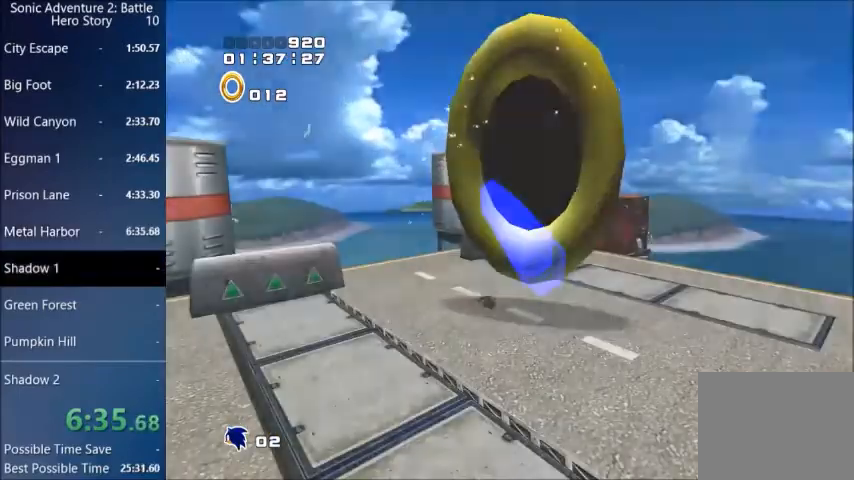
{"buttons": [], "left_stick": "up", "right_stick": "center", "events": [[67, "CROSS", "up"], [267, "left_stick", "up"]]}
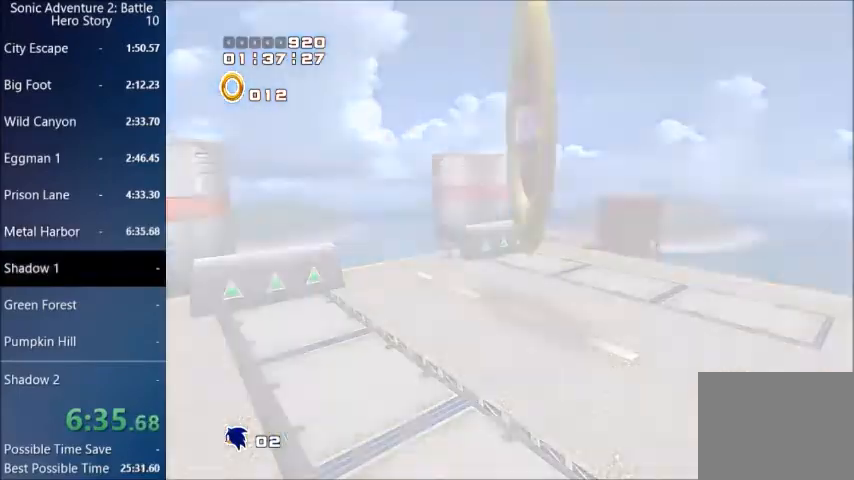
{"buttons": [], "left_stick": "center", "right_stick": "center", "events": [[33, "left_stick", "center"]]}
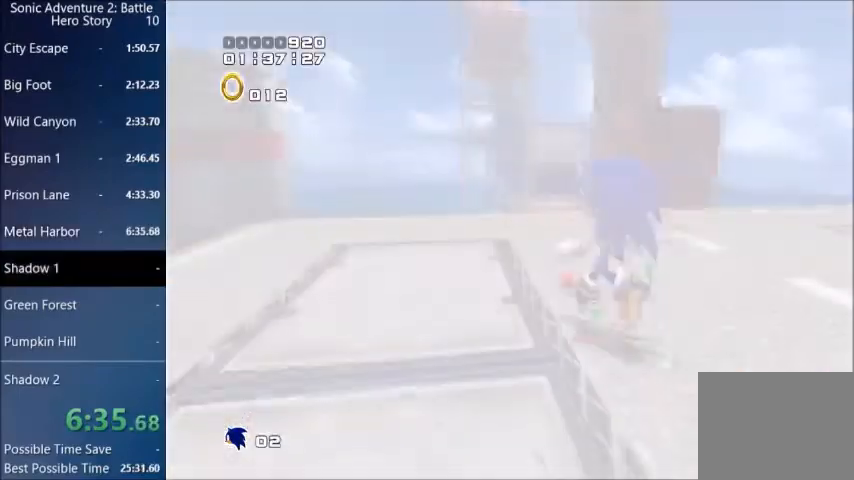
{"buttons": [], "left_stick": "center", "right_stick": "center", "events": []}
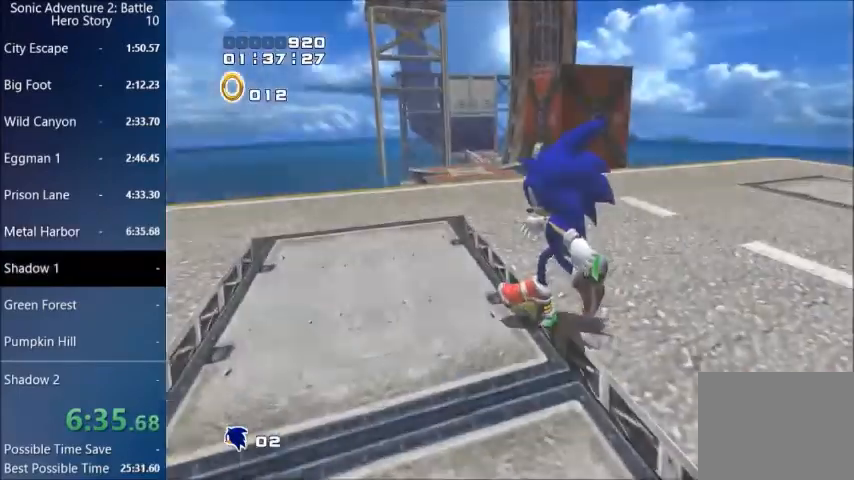
{"buttons": [], "left_stick": "center", "right_stick": "center", "events": []}
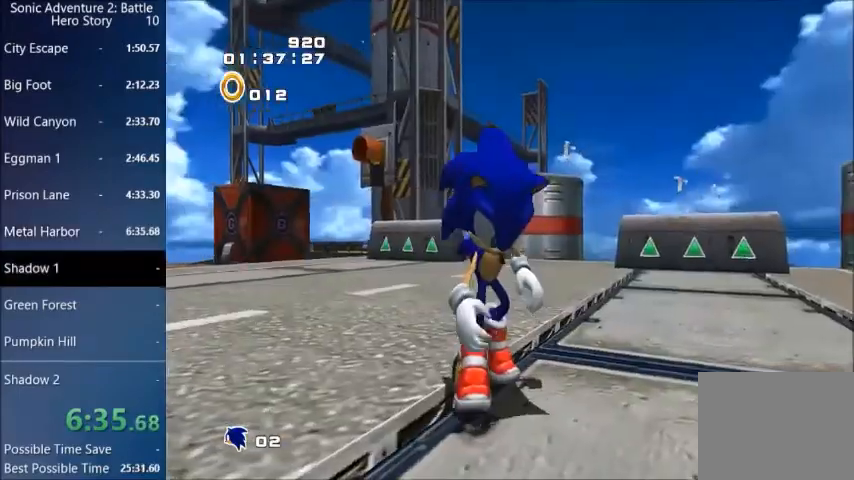
{"buttons": [], "left_stick": "center", "right_stick": "center", "events": []}
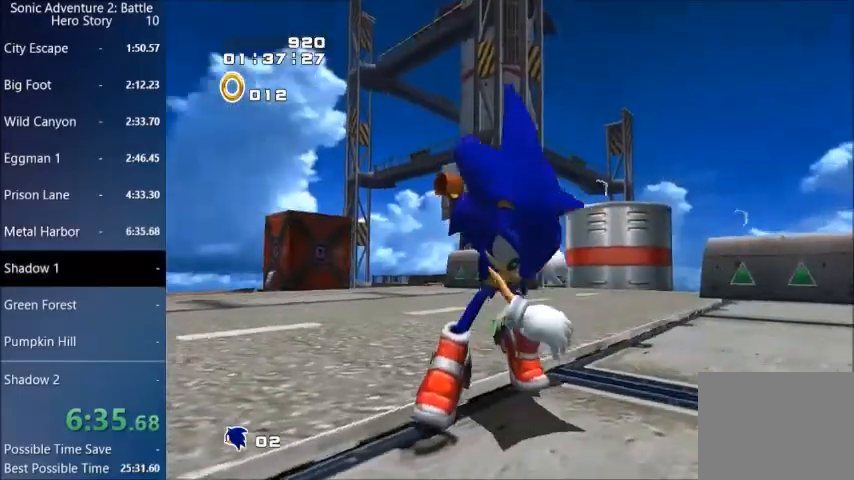
{"buttons": [], "left_stick": "center", "right_stick": "center", "events": []}
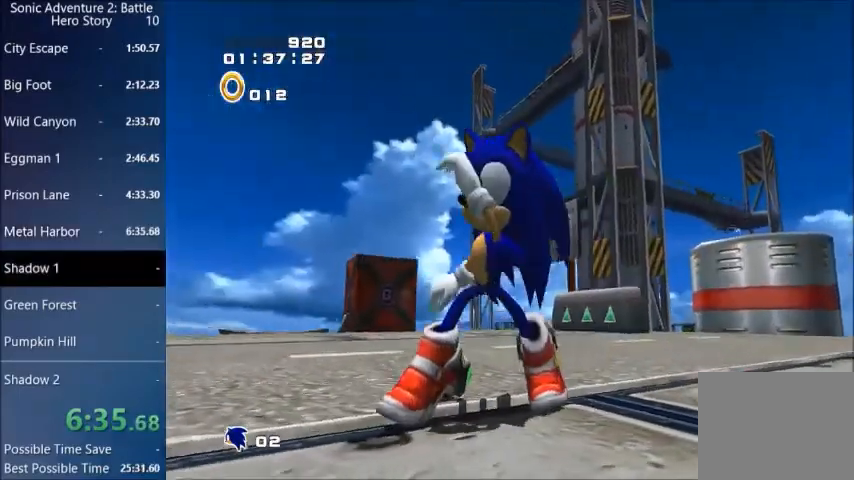
{"buttons": [], "left_stick": "center", "right_stick": "center", "events": []}
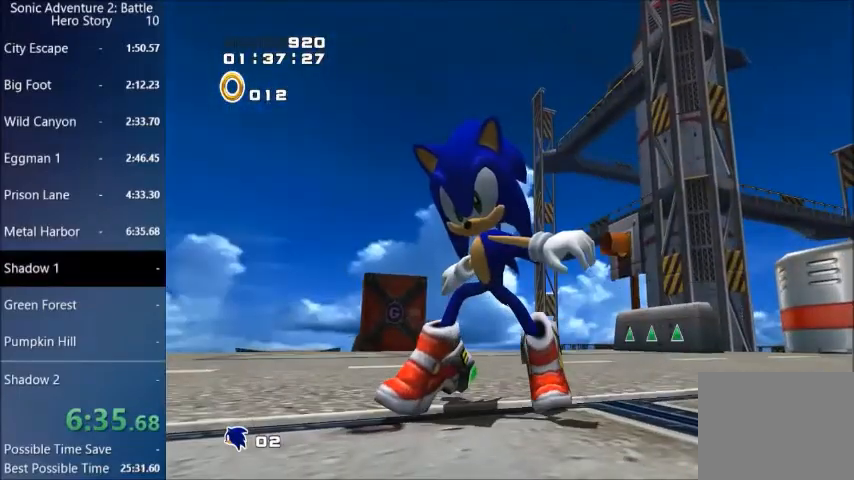
{"buttons": [], "left_stick": "center", "right_stick": "center", "events": []}
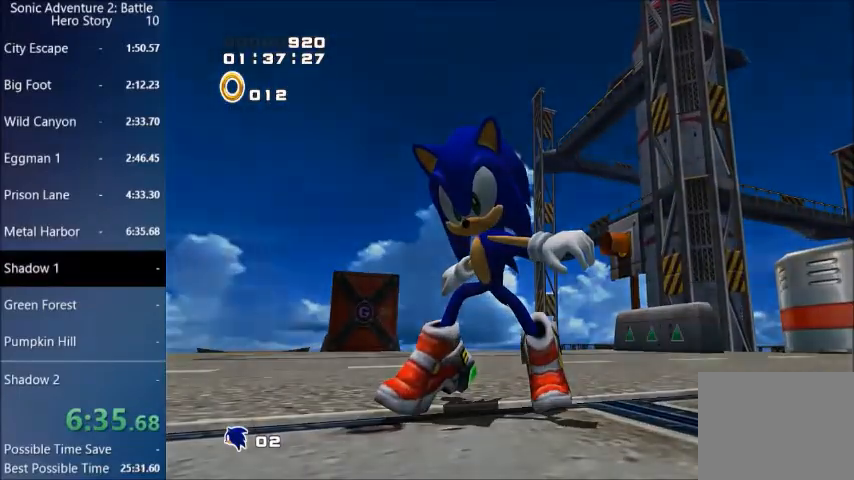
{"buttons": [], "left_stick": "center", "right_stick": "center", "events": []}
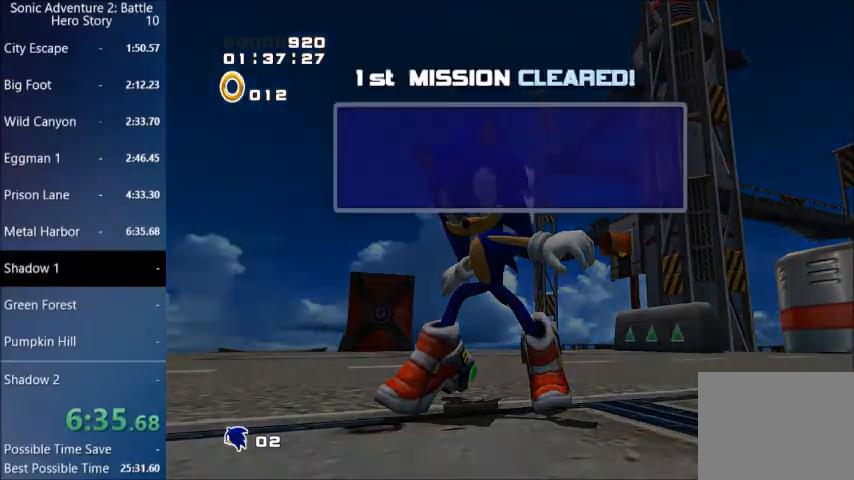
{"buttons": ["START"], "left_stick": "center", "right_stick": "center", "events": [[33, "START", "down"], [166, "START", "up"], [233, "START", "down"], [367, "START", "up"], [433, "START", "down"]]}
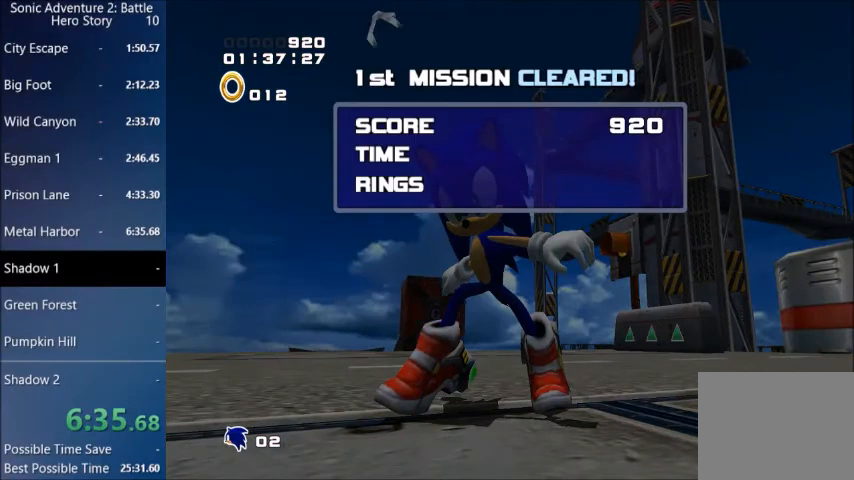
{"buttons": [], "left_stick": "center", "right_stick": "center", "events": [[33, "START", "up"]]}
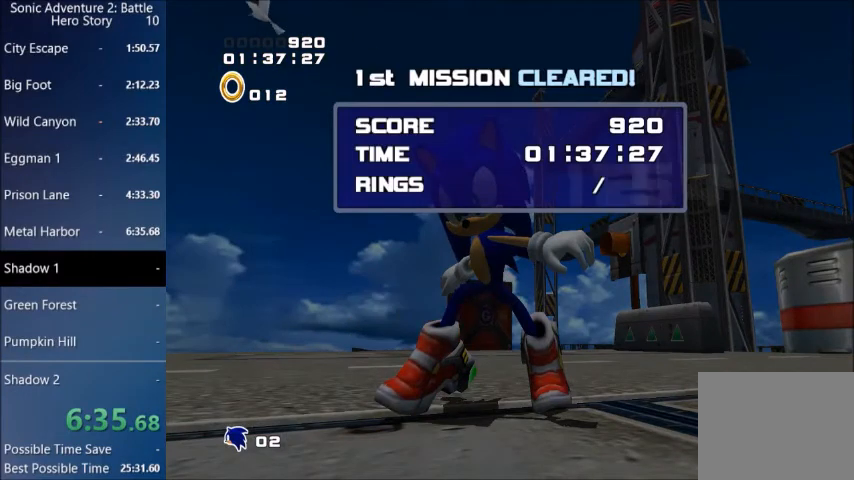
{"buttons": [], "left_stick": "center", "right_stick": "center", "events": []}
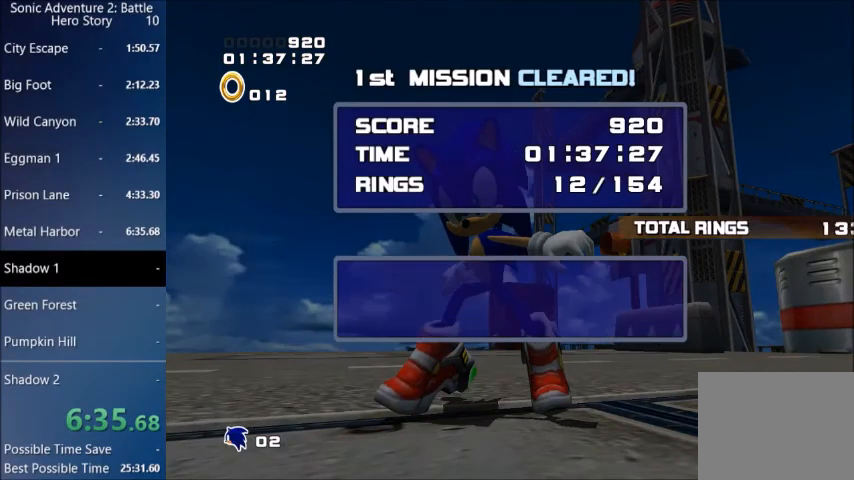
{"buttons": ["START"], "left_stick": "center", "right_stick": "center", "events": [[67, "START", "down"], [167, "START", "up"], [467, "START", "down"]]}
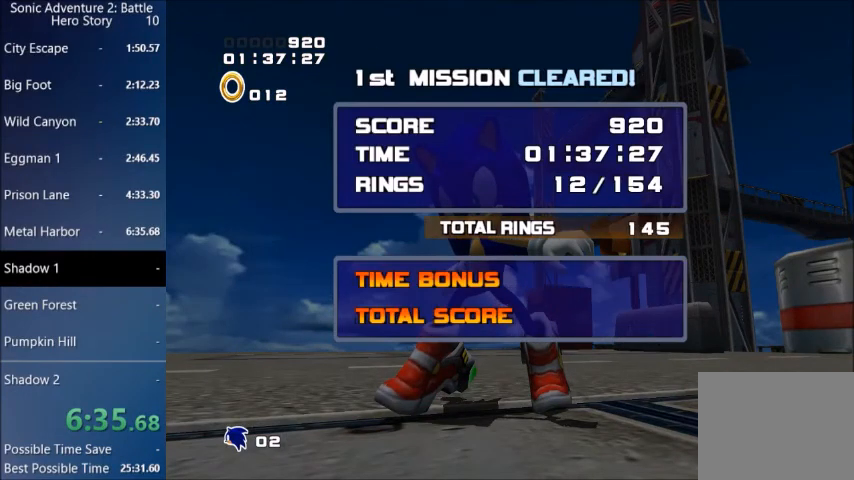
{"buttons": [], "left_stick": "center", "right_stick": "center", "events": [[66, "START", "up"], [200, "START", "down"], [300, "START", "up"], [367, "START", "down"], [467, "START", "up"]]}
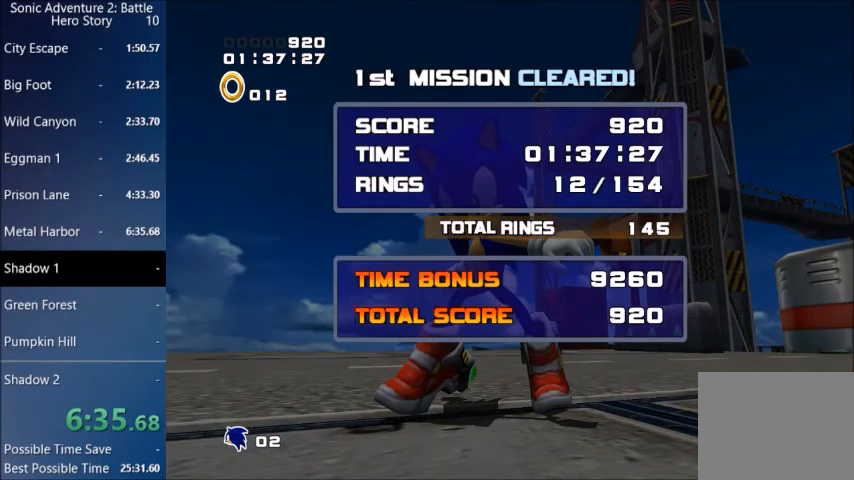
{"buttons": [], "left_stick": "center", "right_stick": "center", "events": [[33, "START", "down"], [134, "START", "up"], [200, "START", "down"], [267, "START", "up"], [334, "START", "down"], [434, "START", "up"]]}
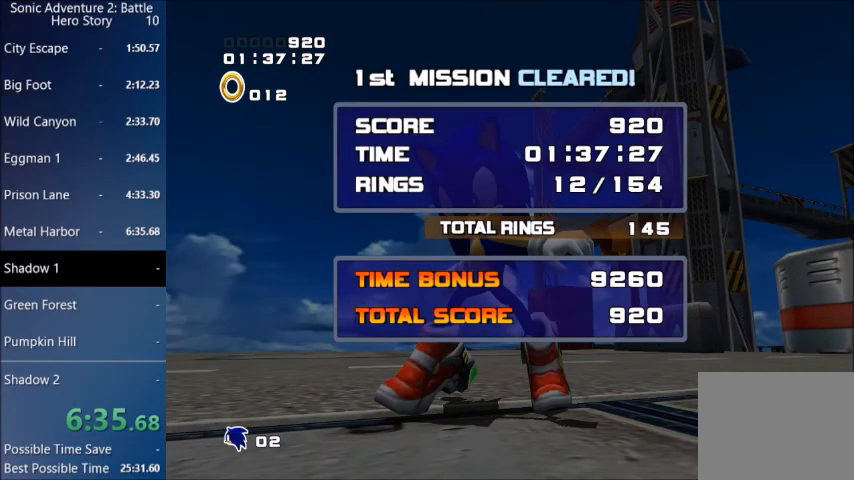
{"buttons": [], "left_stick": "center", "right_stick": "center", "events": [[33, "START", "down"], [133, "START", "up"], [200, "START", "down"], [300, "START", "up"], [367, "START", "down"], [467, "START", "up"]]}
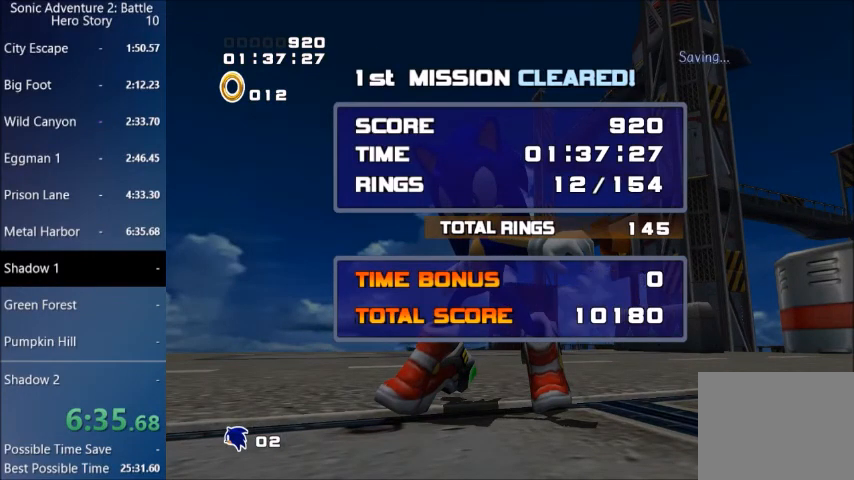
{"buttons": ["START"], "left_stick": "center", "right_stick": "center", "events": [[67, "START", "down"], [100, "START", "up"], [200, "START", "down"], [300, "START", "up"], [401, "START", "down"]]}
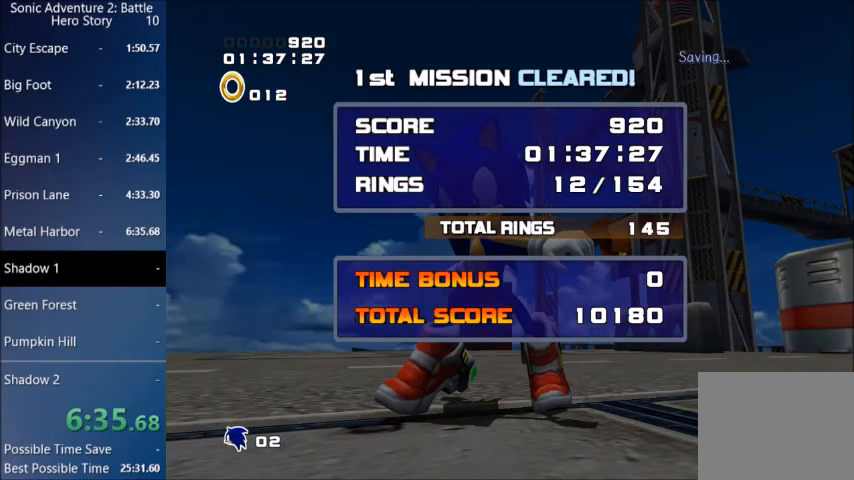
{"buttons": ["START"], "left_stick": "center", "right_stick": "center", "events": [[33, "START", "up"], [100, "START", "down"], [133, "START", "up"], [267, "START", "down"], [367, "START", "up"], [433, "START", "down"]]}
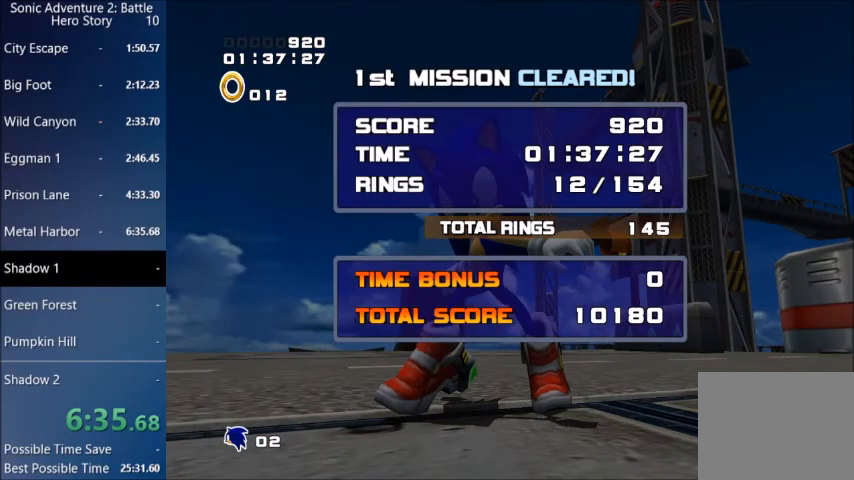
{"buttons": [], "left_stick": "center", "right_stick": "center", "events": [[67, "START", "up"], [134, "START", "down"], [267, "START", "up"], [367, "START", "down"], [501, "START", "up"]]}
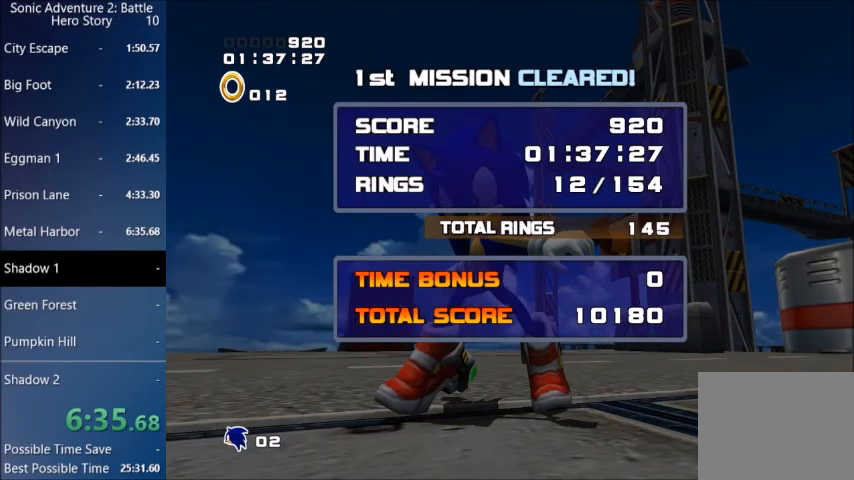
{"buttons": ["START"], "left_stick": "center", "right_stick": "center", "events": [[66, "START", "down"], [200, "START", "up"], [267, "START", "down"], [367, "START", "up"], [433, "START", "down"]]}
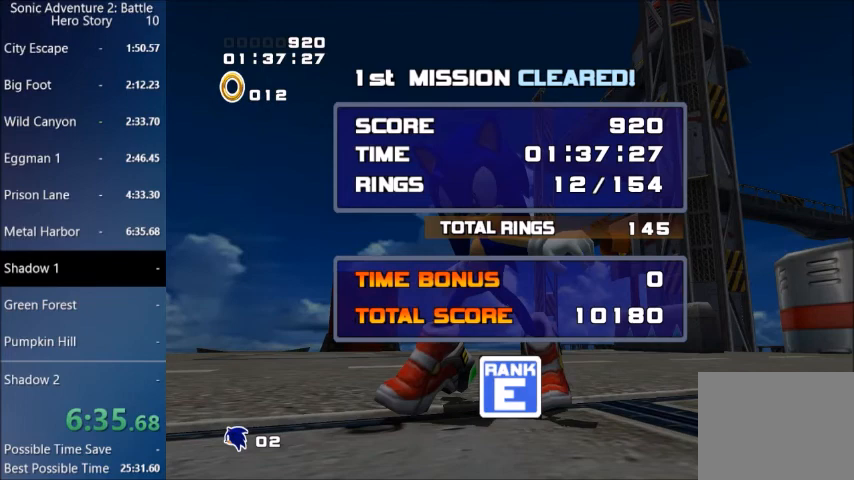
{"buttons": [], "left_stick": "center", "right_stick": "center", "events": [[67, "START", "up"], [167, "START", "down"], [267, "START", "up"], [334, "START", "down"], [501, "START", "up"]]}
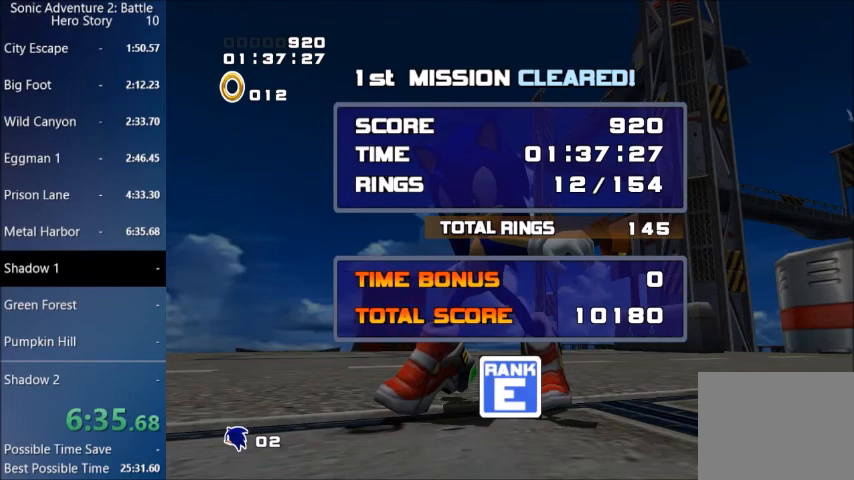
{"buttons": [], "left_stick": "center", "right_stick": "center", "events": [[100, "START", "down"], [500, "START", "up"]]}
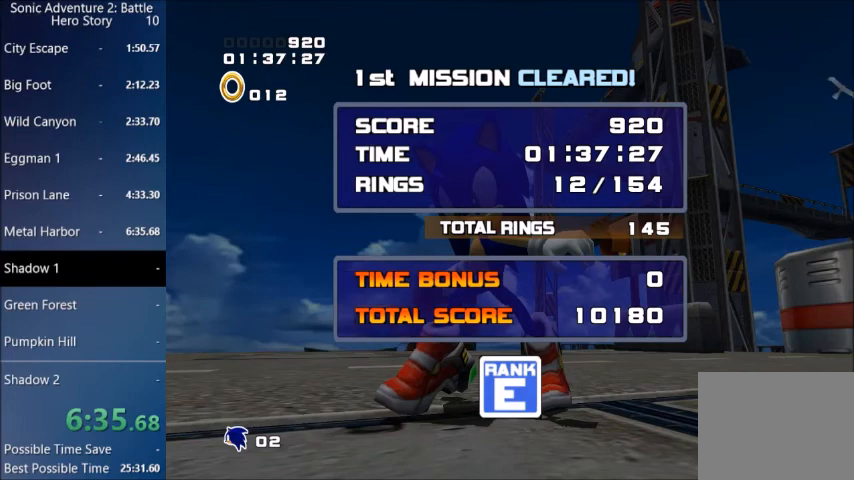
{"buttons": ["START"], "left_stick": "center", "right_stick": "center", "events": [[67, "START", "down"], [200, "START", "up"], [267, "START", "down"], [467, "START", "up"], [501, "START", "down"]]}
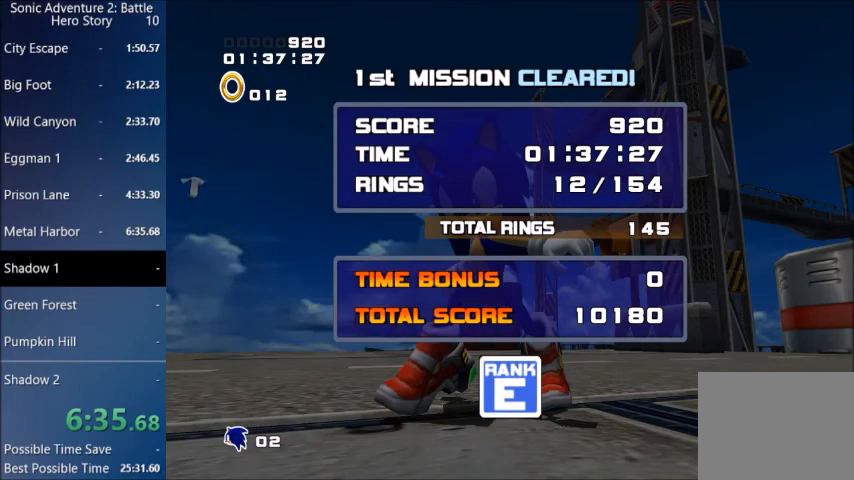
{"buttons": [], "left_stick": "center", "right_stick": "center", "events": [[166, "START", "up"]]}
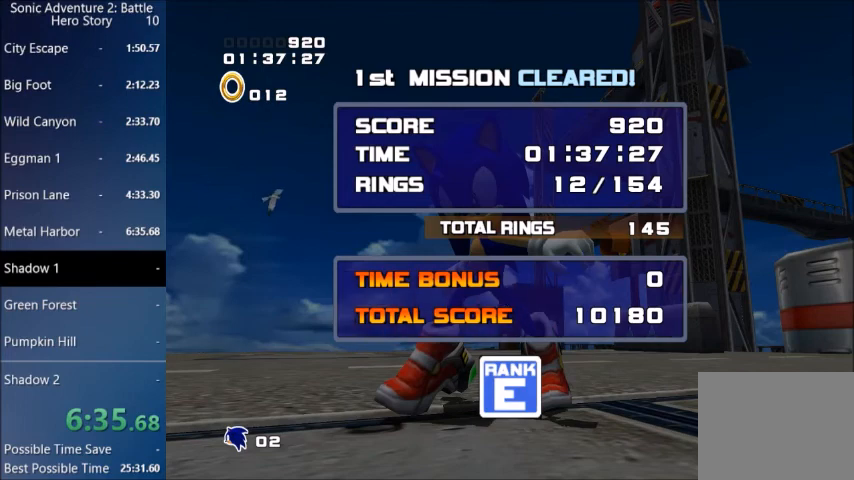
{"buttons": ["START"], "left_stick": "center", "right_stick": "center", "events": [[34, "START", "down"], [434, "START", "up"], [467, "START", "down"]]}
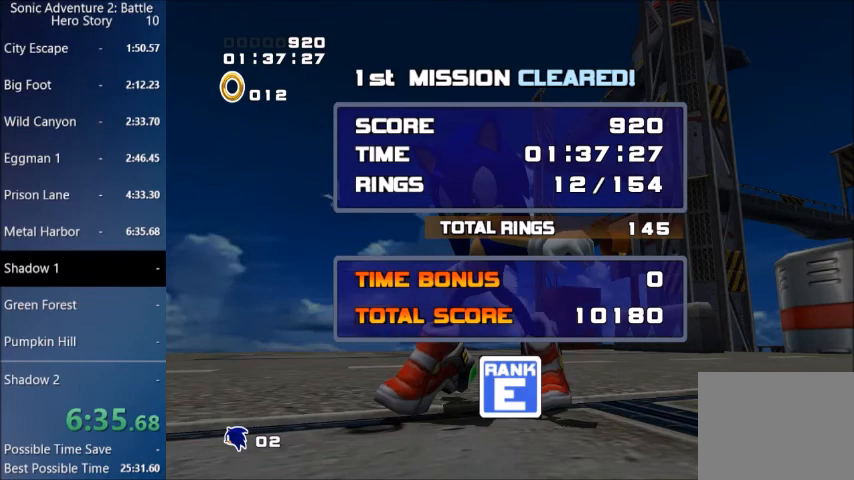
{"buttons": ["START"], "left_stick": "center", "right_stick": "center", "events": [[100, "START", "up"], [267, "START", "down"]]}
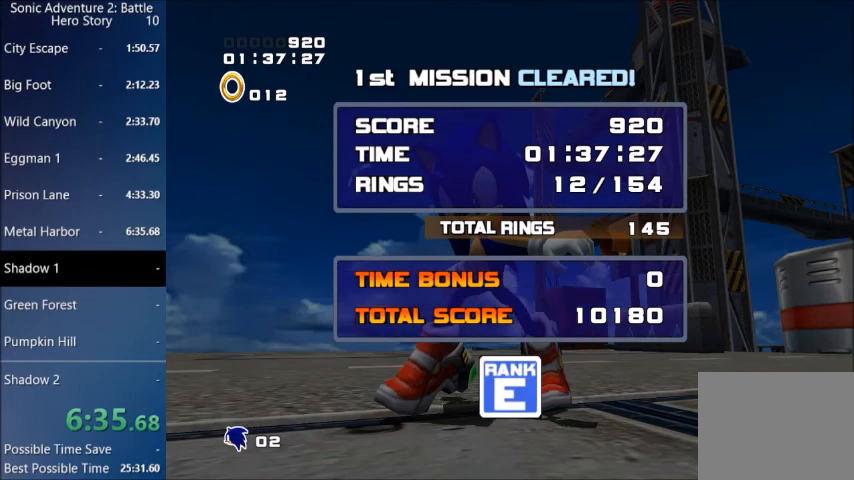
{"buttons": [], "left_stick": "center", "right_stick": "center", "events": [[134, "START", "up"], [200, "START", "down"], [334, "START", "up"]]}